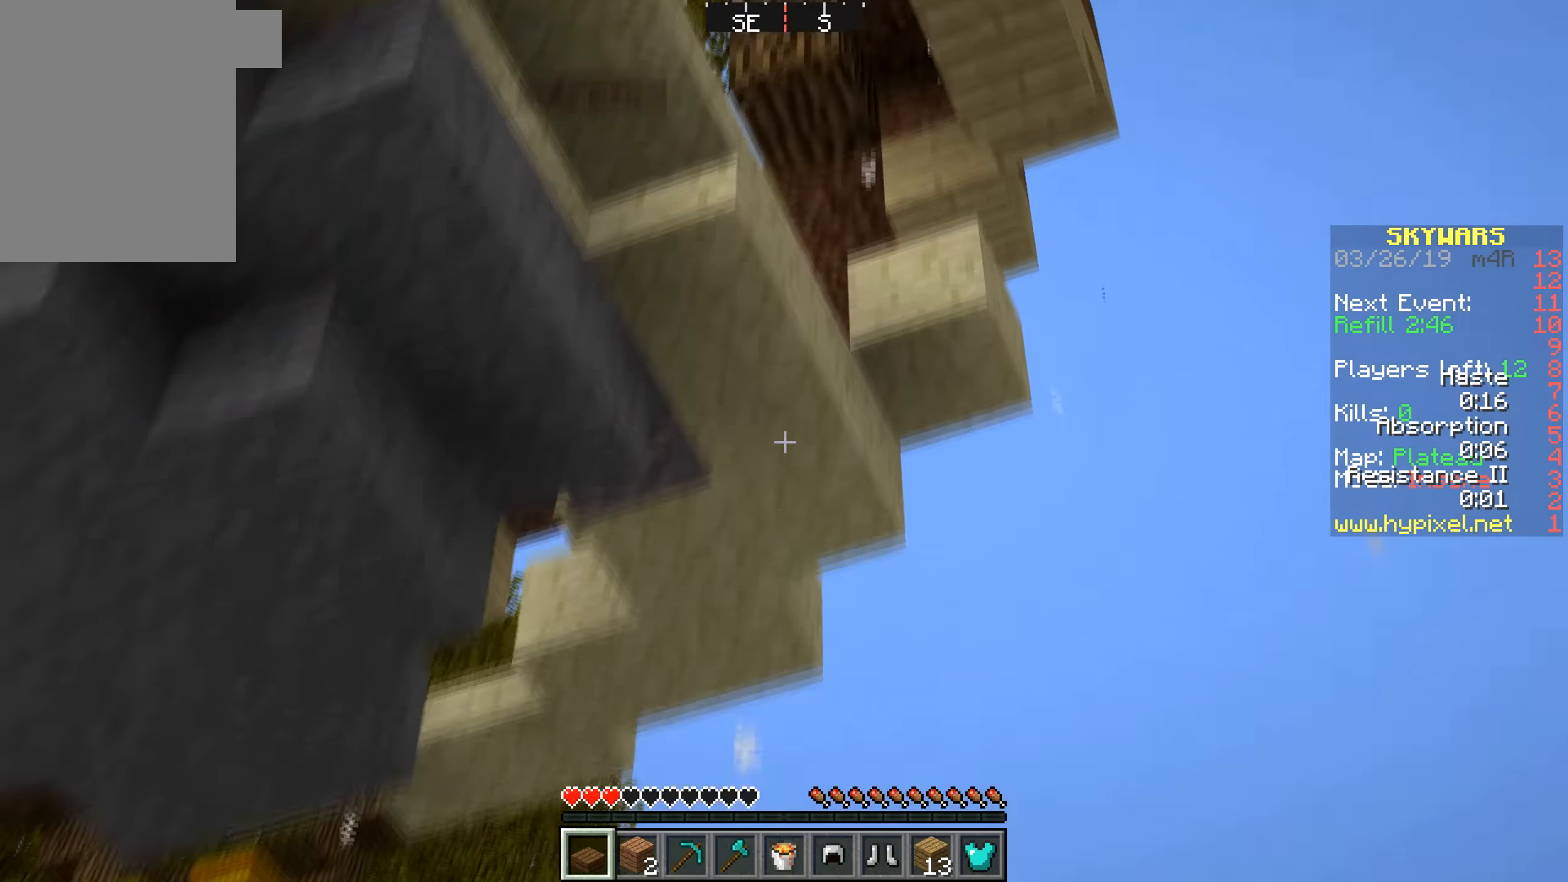
Gameplay with keyboard and mouse; each line is a JSON object with the keys and mouse buttons held at the frame after it. "events" lists presses ("down") and releases ("up") of "a", "d", "s", "w", "mouse_left" and "mouse_right" between this image and that frame as [ms after this image, input, new state], when the widget could be followed in between. "mouse_left", "mouse_right" = the "left", "right" buttons of the "mouse" list. No other keys are recorded. Fast repeated clicks can show as one long hold. Mouse movement is not recorded.
{"keys": ["d"], "mouse": [], "events": [[267, "s", "down"], [367, "d", "down"], [483, "s", "up"]]}
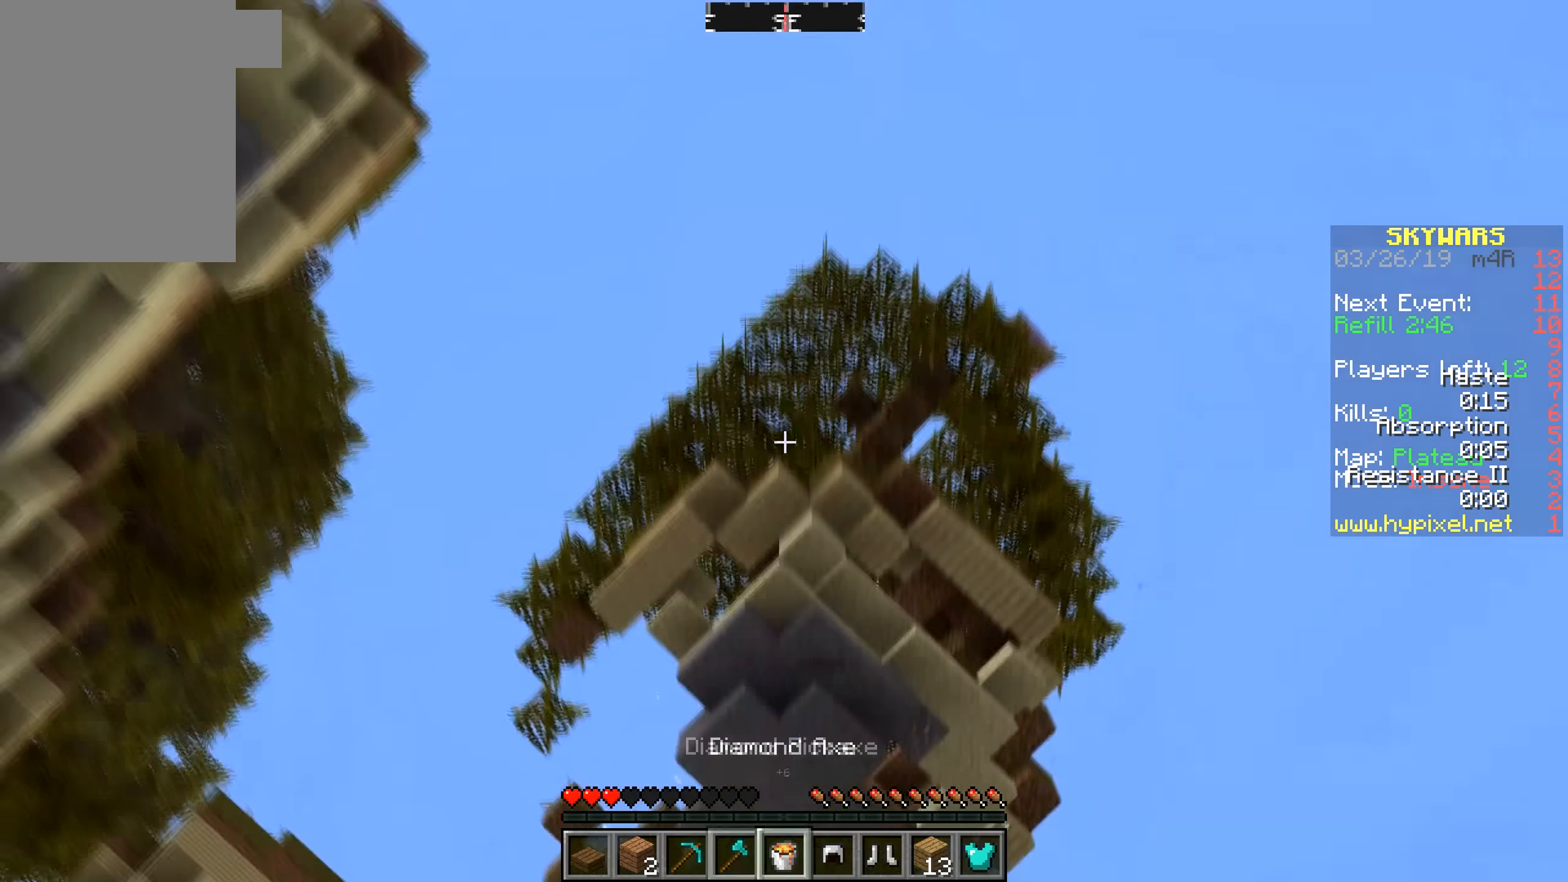
{"keys": ["d"], "mouse": [], "events": []}
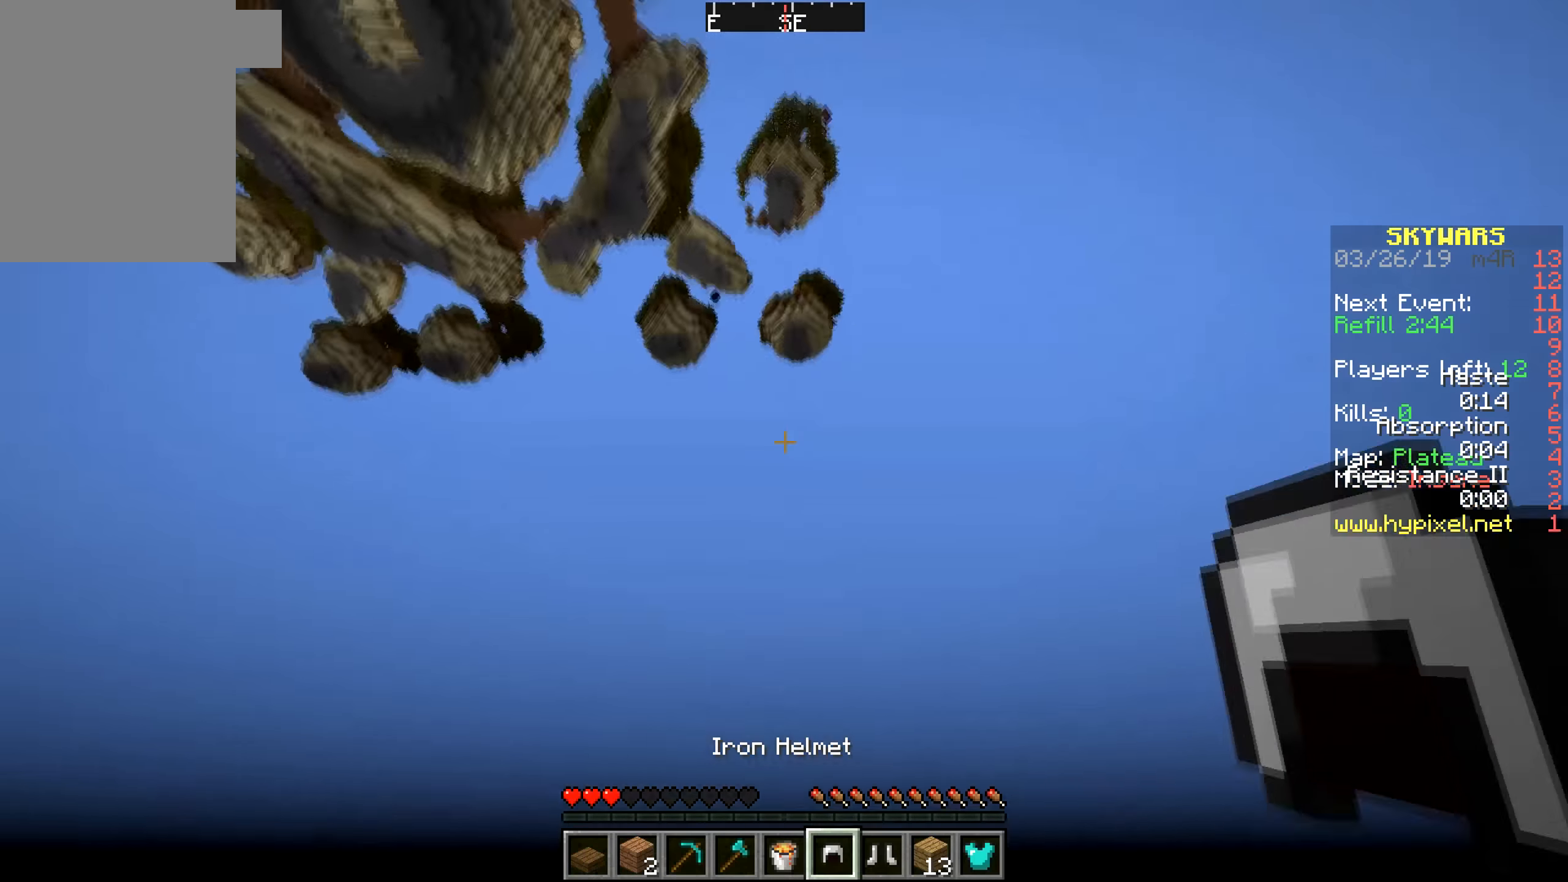
{"keys": ["d", "w"], "mouse": [], "events": [[467, "w", "down"]]}
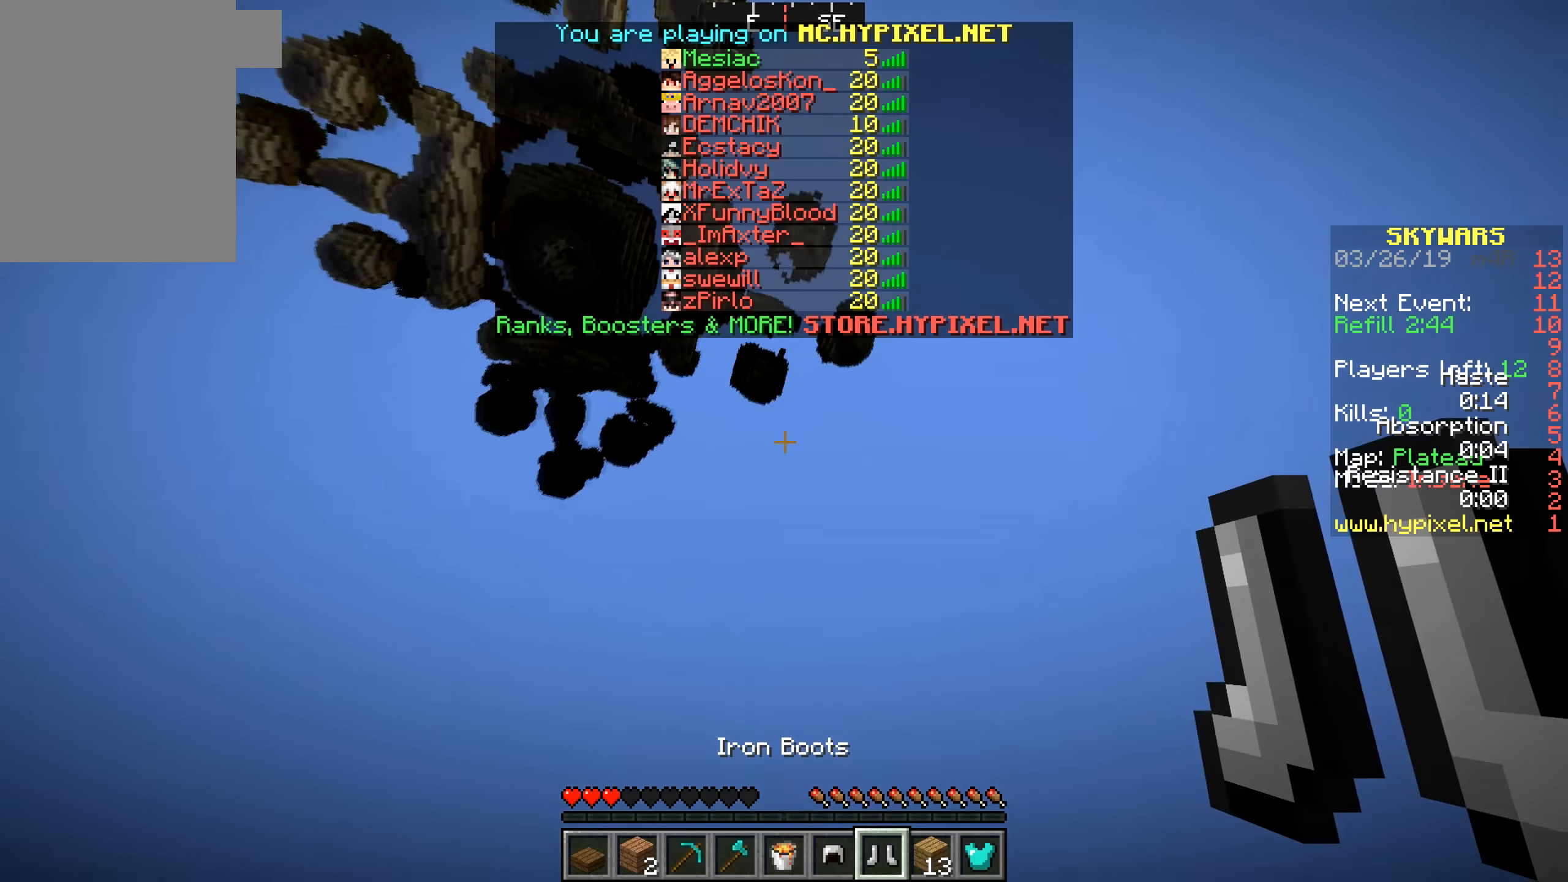
{"keys": ["d", "w"], "mouse": [], "events": []}
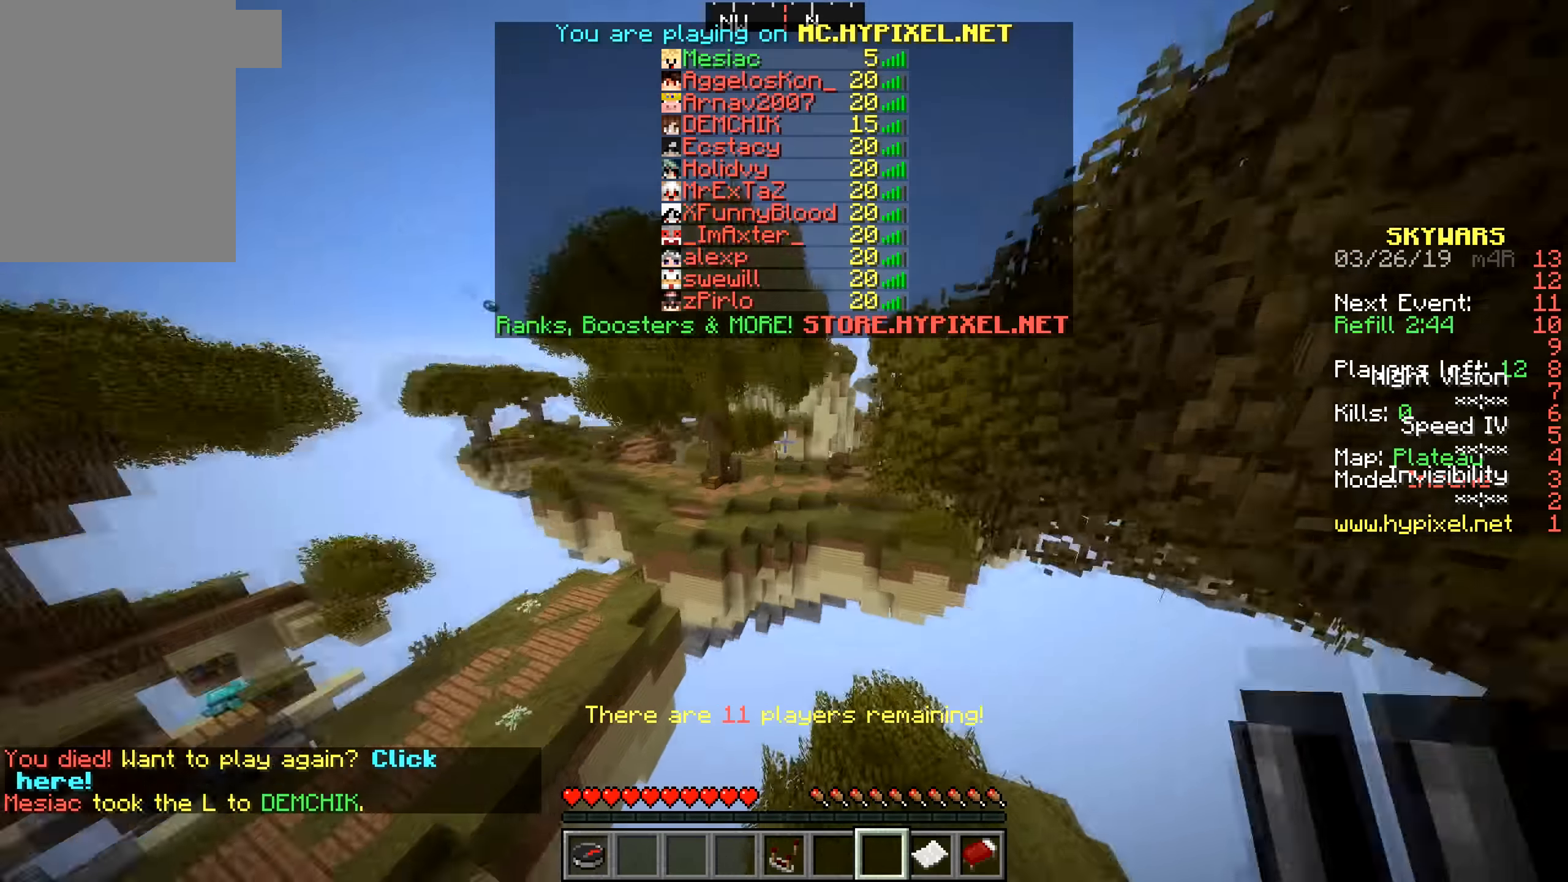
{"keys": ["a"], "mouse": ["right"]}
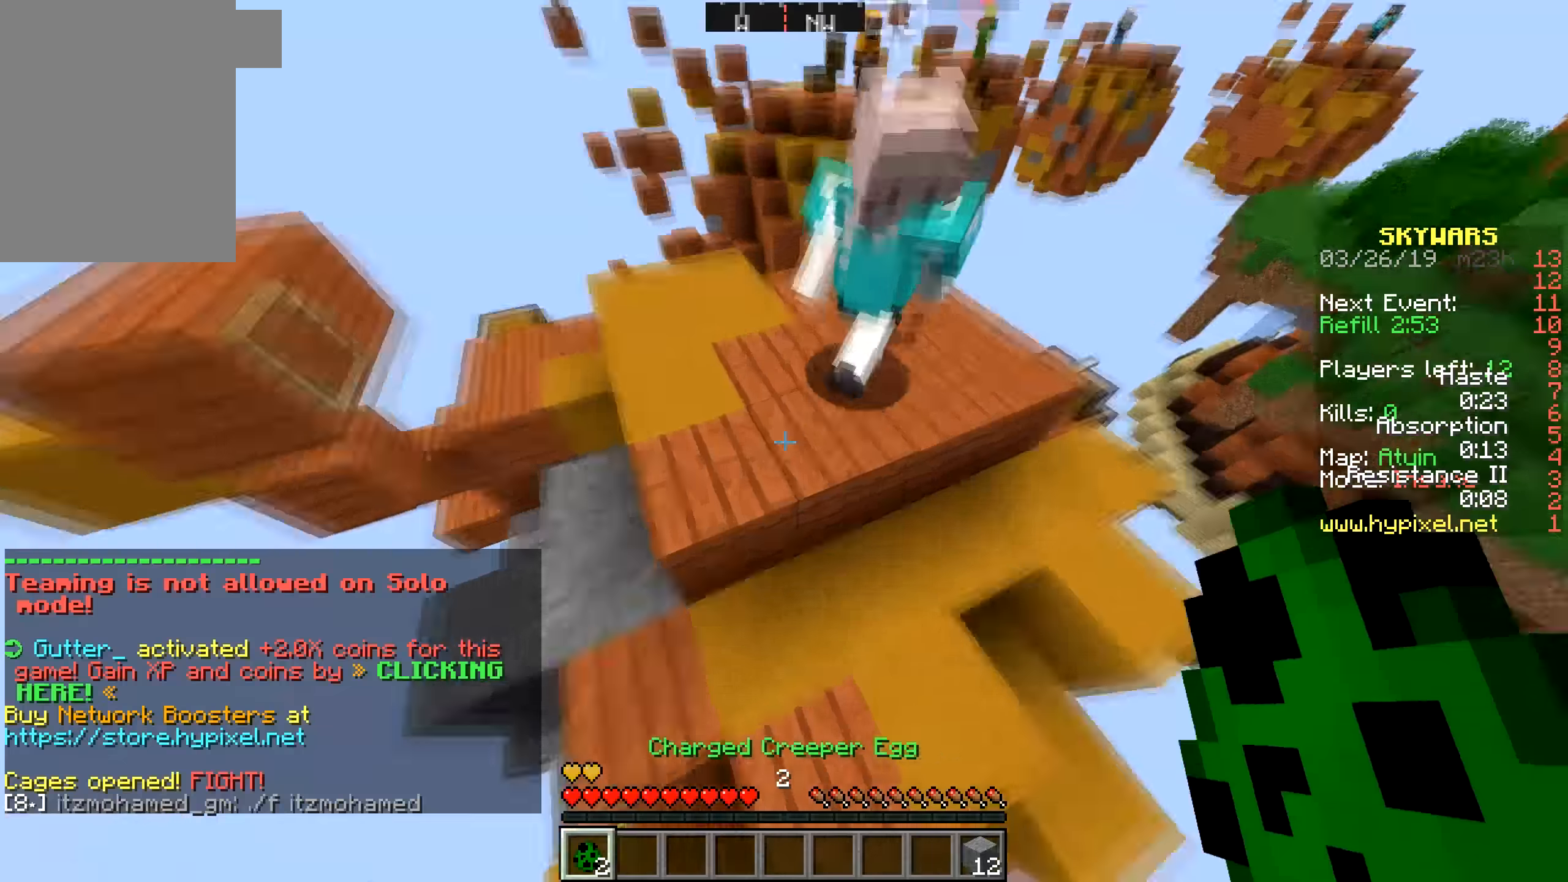
{"keys": ["a", "w"], "mouse": ["left"], "events": [[67, "w", "down"], [100, "mouse_right", "up"], [317, "mouse_left", "down"]]}
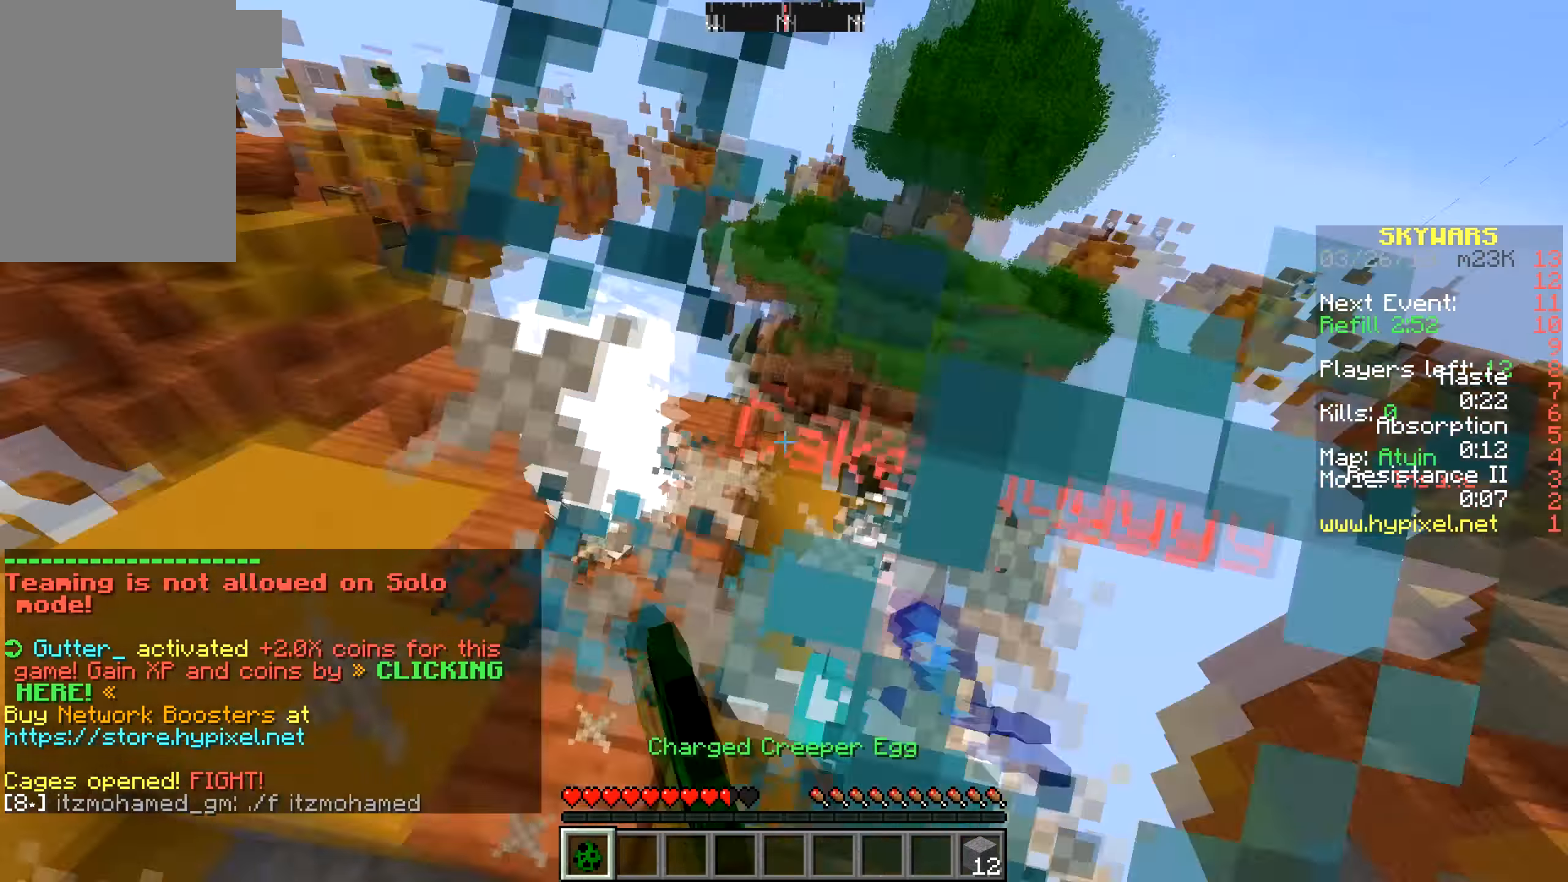
{"keys": ["a", "w"], "mouse": [], "events": [[67, "mouse_left", "up"], [233, "mouse_left", "down"], [483, "mouse_left", "up"]]}
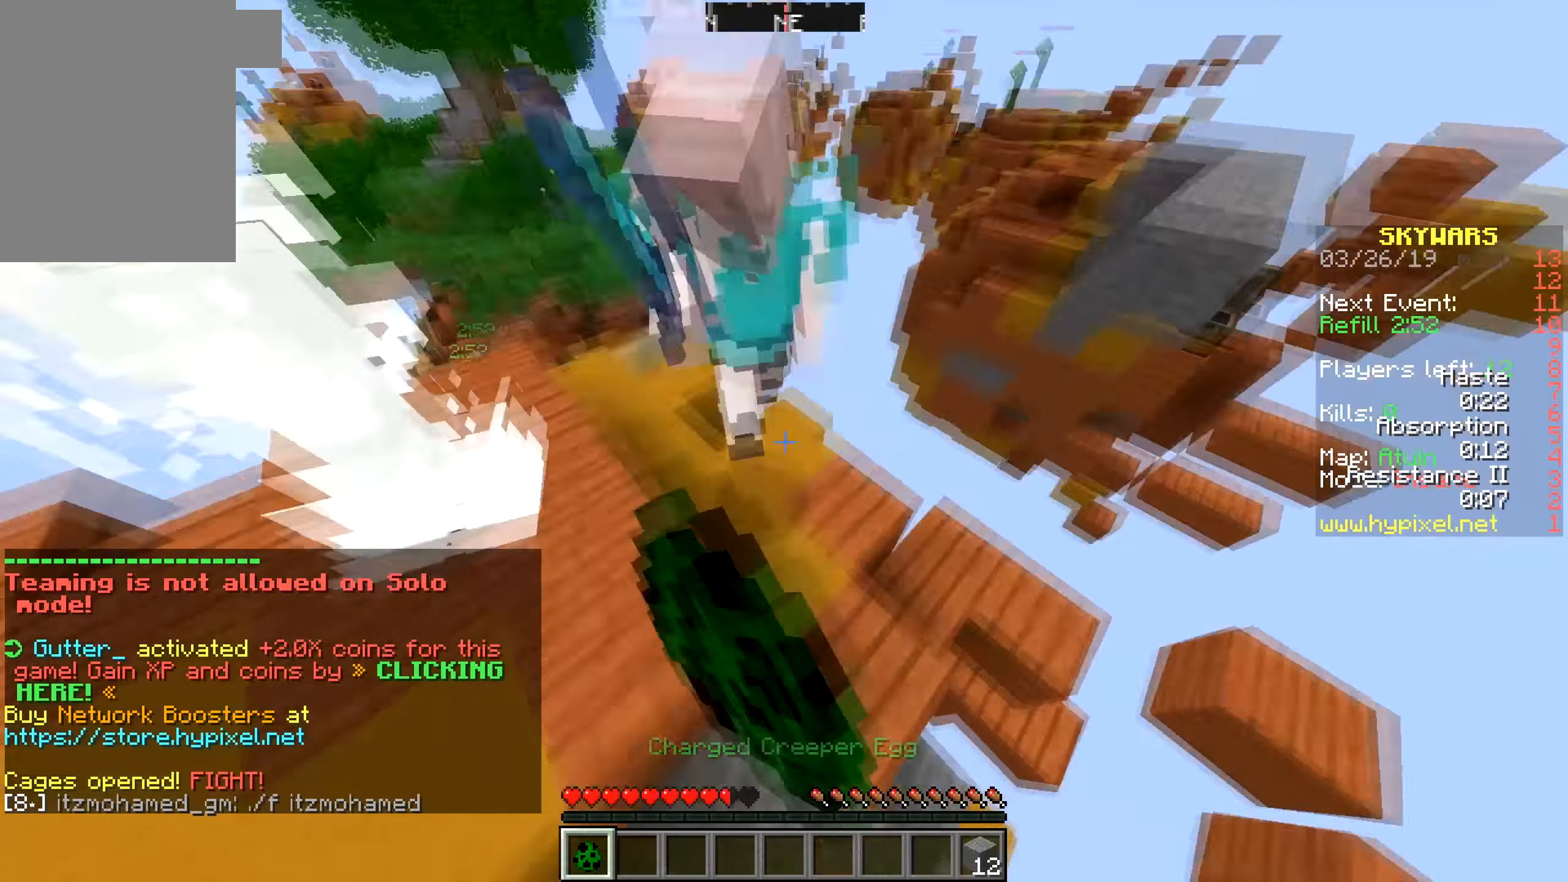
{"keys": ["a"], "mouse": [], "events": [[17, "w", "up"], [50, "mouse_right", "down"], [250, "mouse_right", "up"]]}
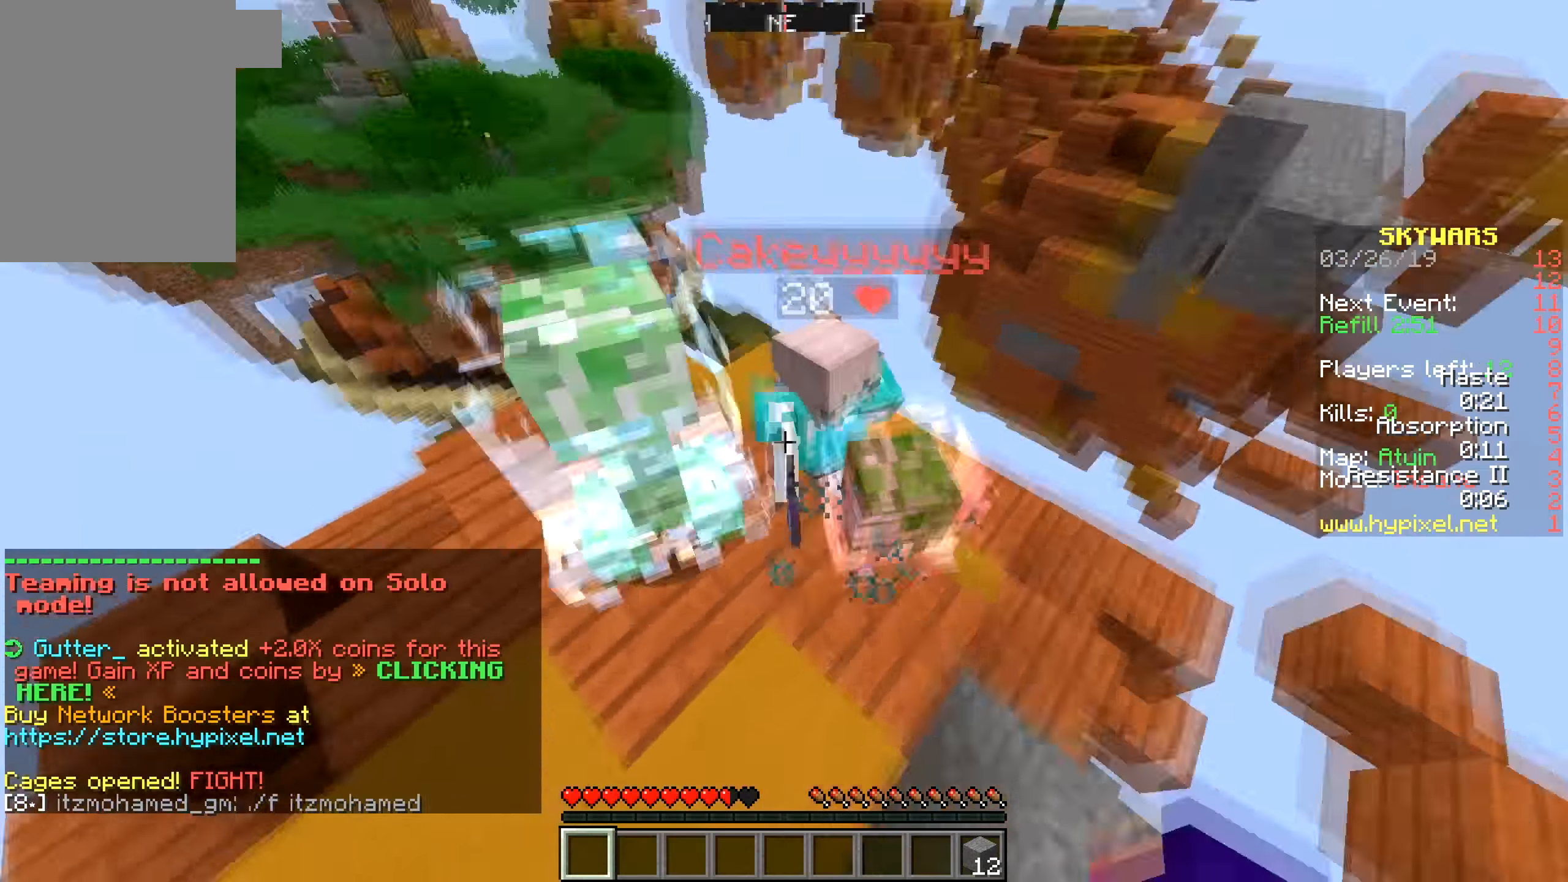
{"keys": ["a", "w"], "mouse": [], "events": [[317, "w", "down"]]}
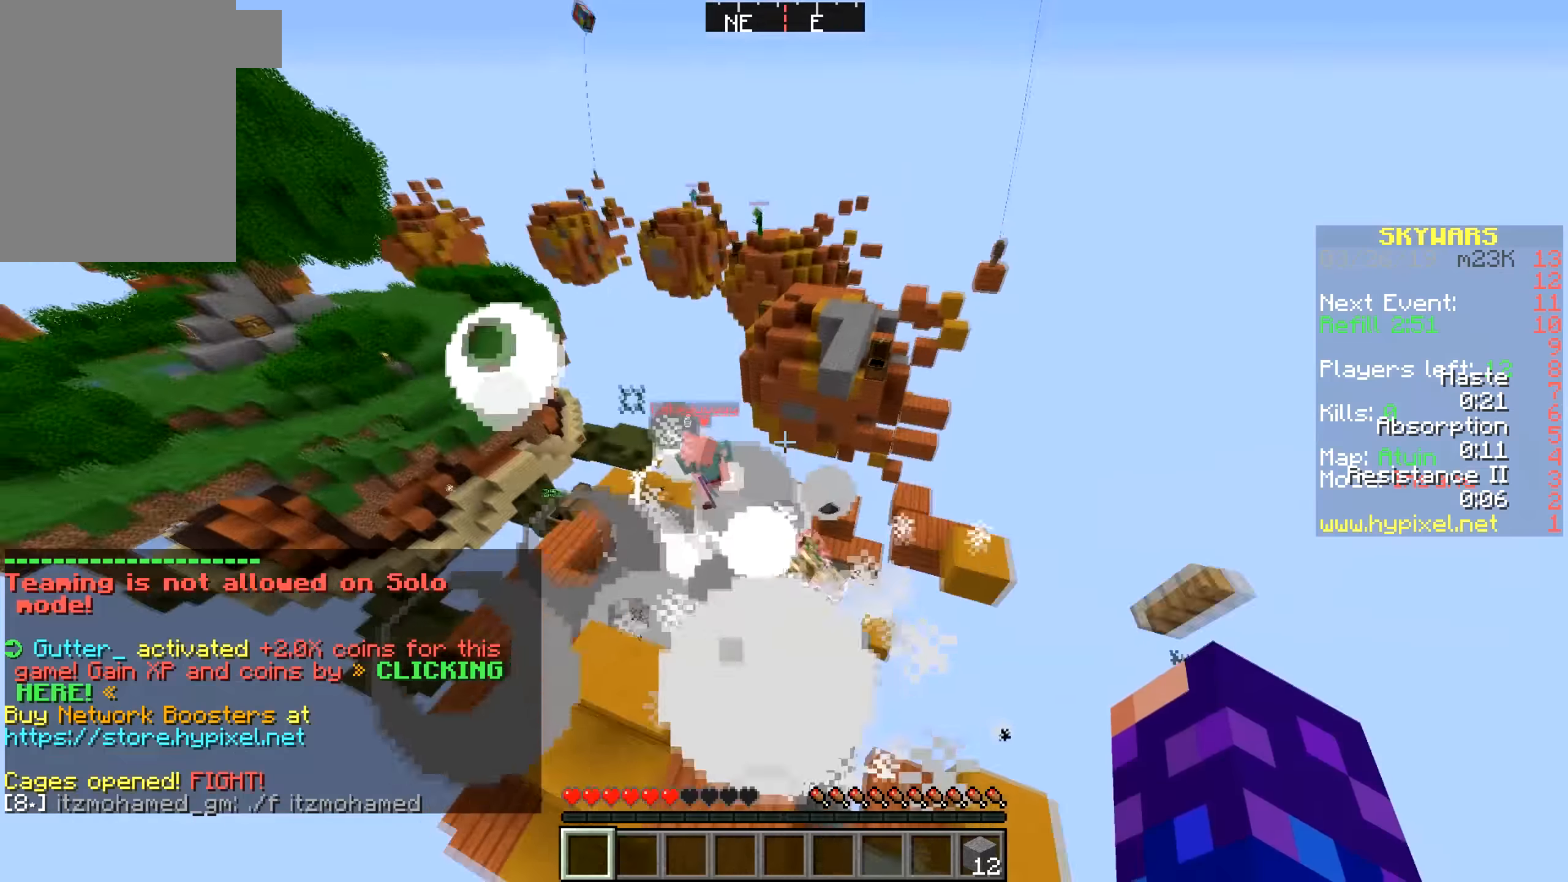
{"keys": ["w"], "mouse": [], "events": [[316, "a", "up"]]}
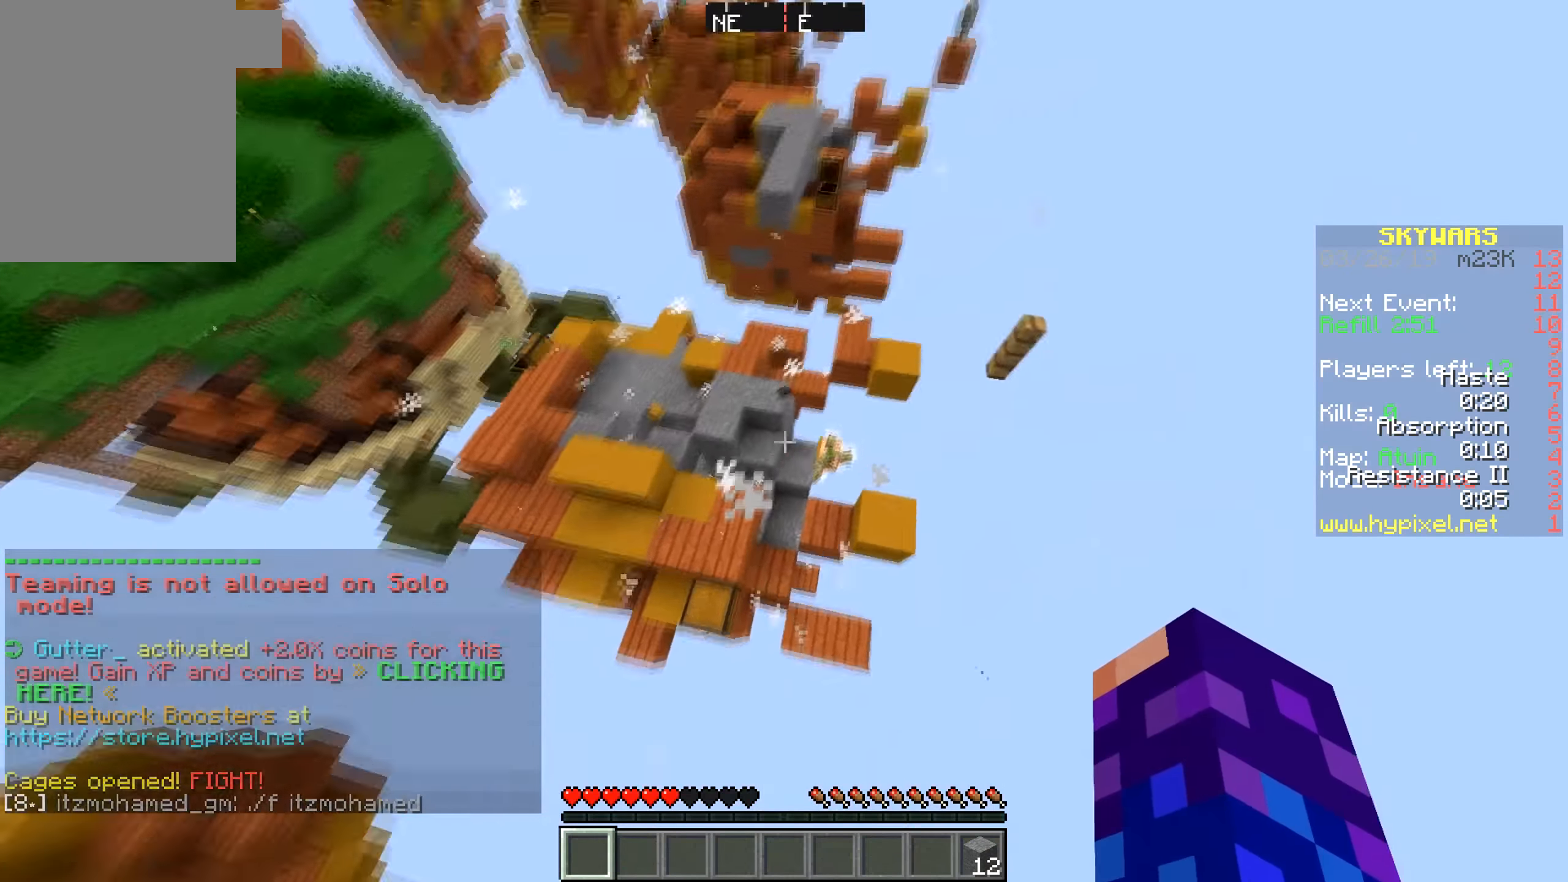
{"keys": ["a", "d", "w"], "mouse": [], "events": [[66, "d", "down"], [216, "a", "down"], [216, "d", "up"], [300, "d", "down"], [366, "a", "up"], [500, "a", "down"]]}
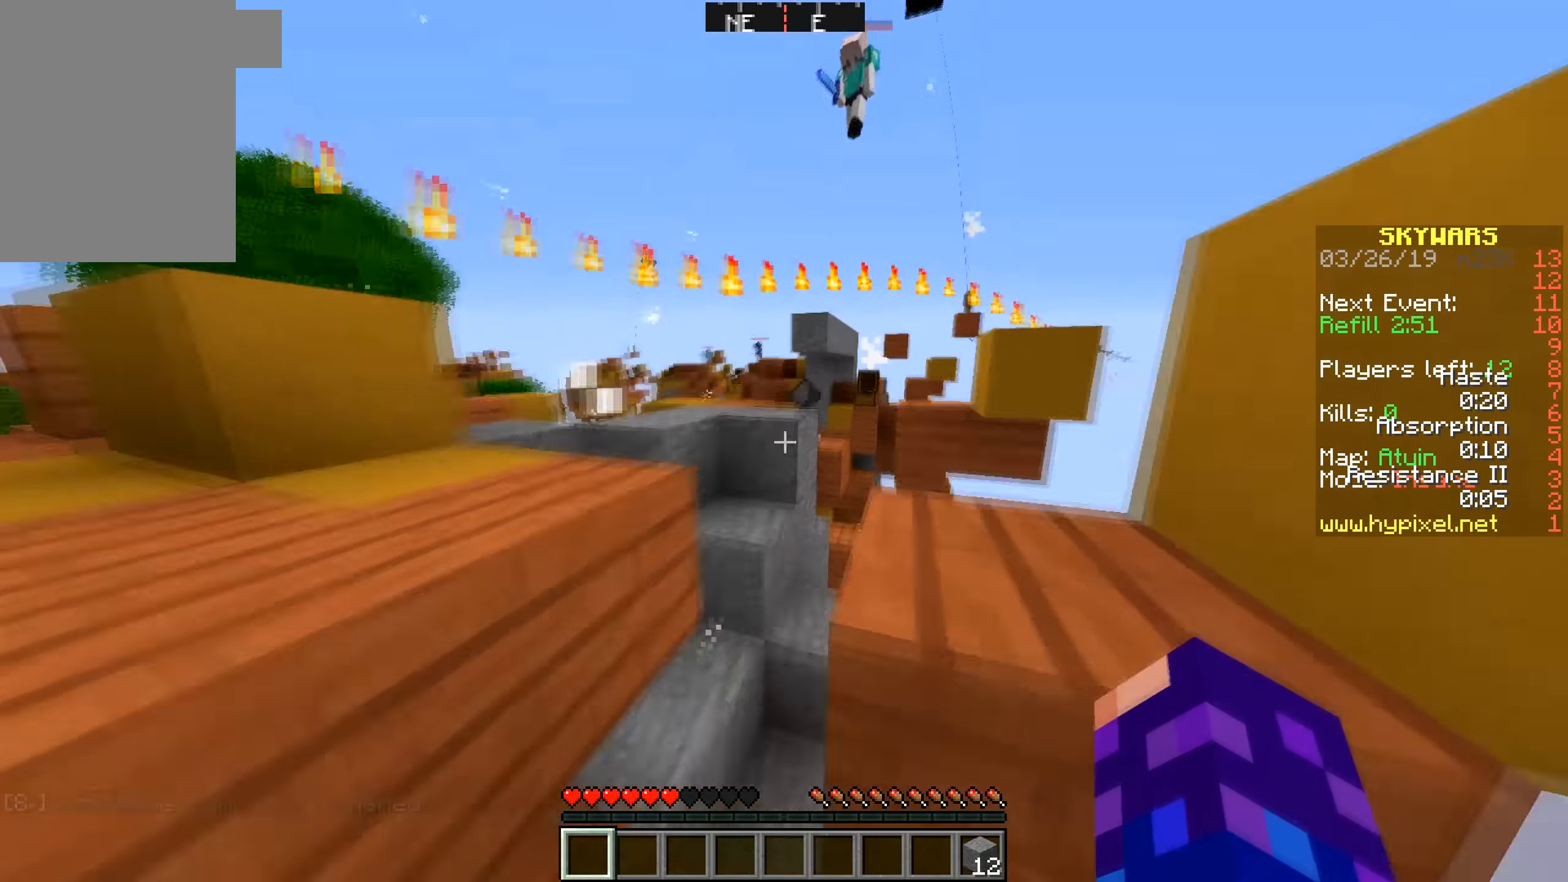
{"keys": ["a"], "mouse": [], "events": [[16, "d", "up"], [500, "w", "up"]]}
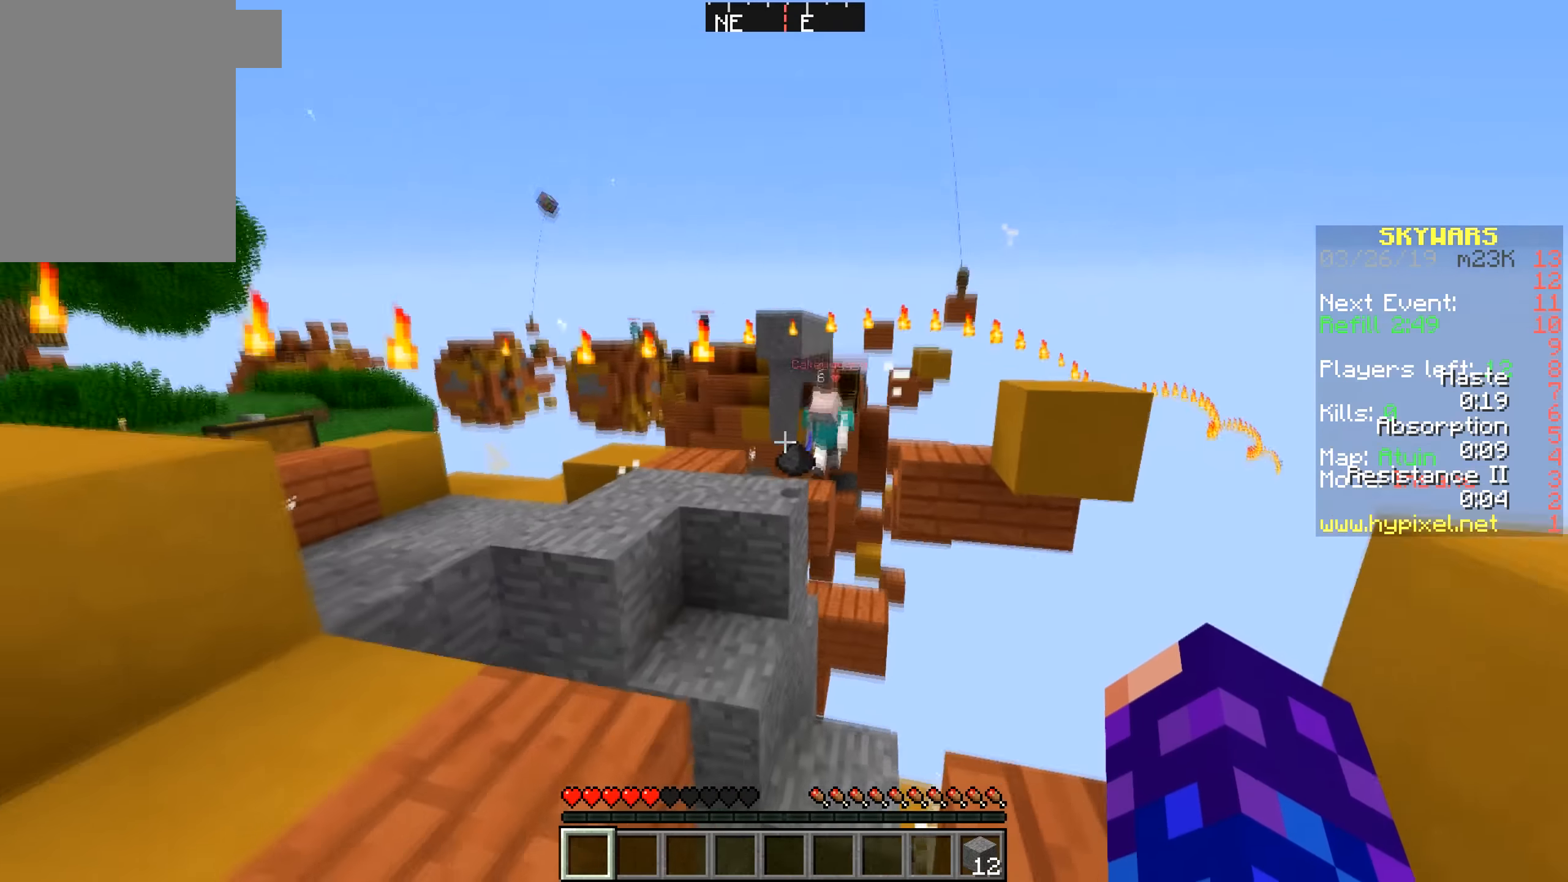
{"keys": ["a", "w"], "mouse": [], "events": [[200, "w", "down"]]}
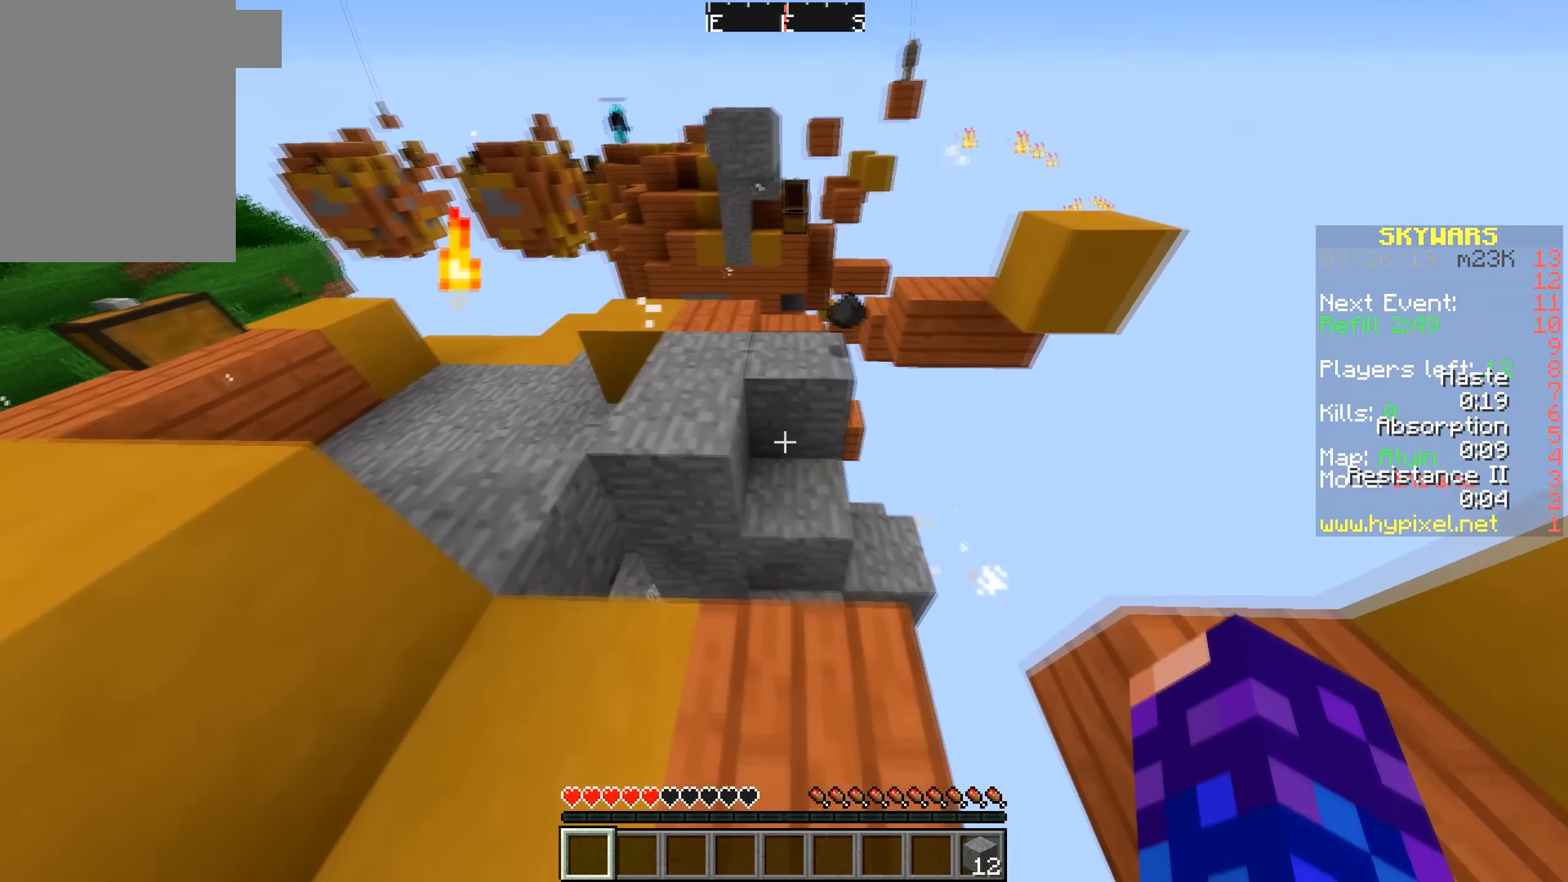
{"keys": ["w"], "mouse": [], "events": [[33, "a", "up"]]}